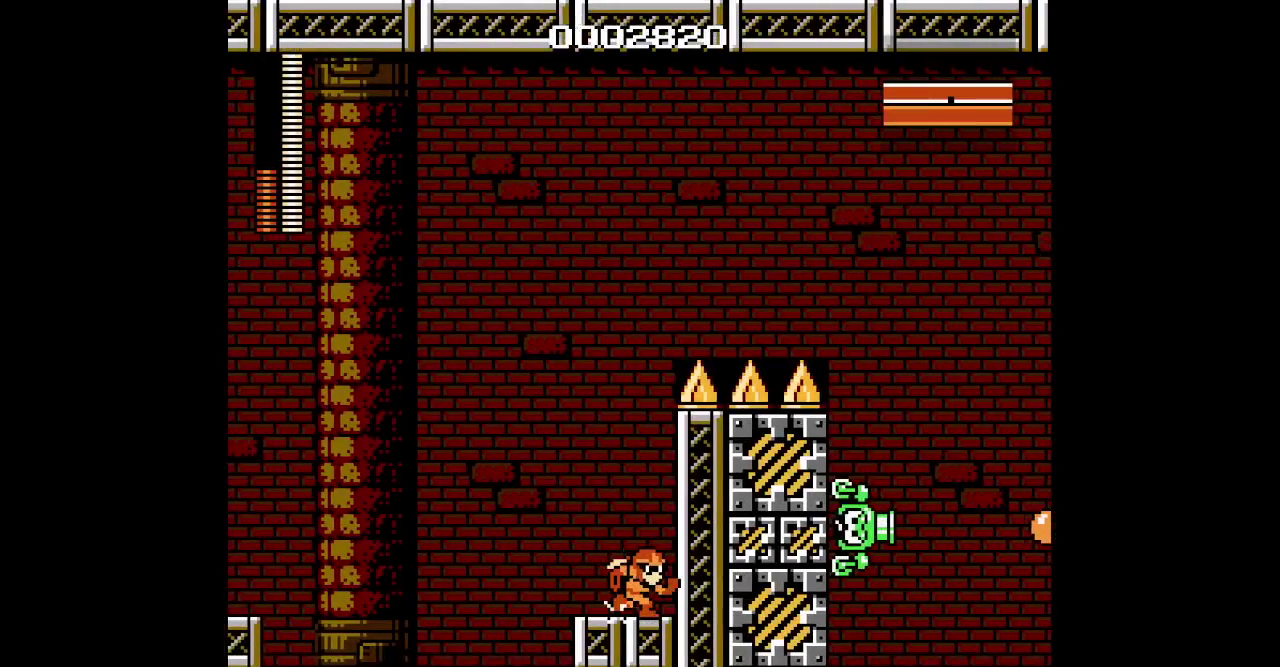
Gameplay with a controller (PlayStation layout); each line is a JSON object with the inputs held at the frame after it. "events" lists button and stick changes between this image and that frame as [ms after this image, input, new state], when the widget could be followed in between. Not read: DPAD_DOWN HOME L3 R3 SELECT SQUARE START TRIANGLE.
{"buttons": ["DPAD_RIGHT"], "events": []}
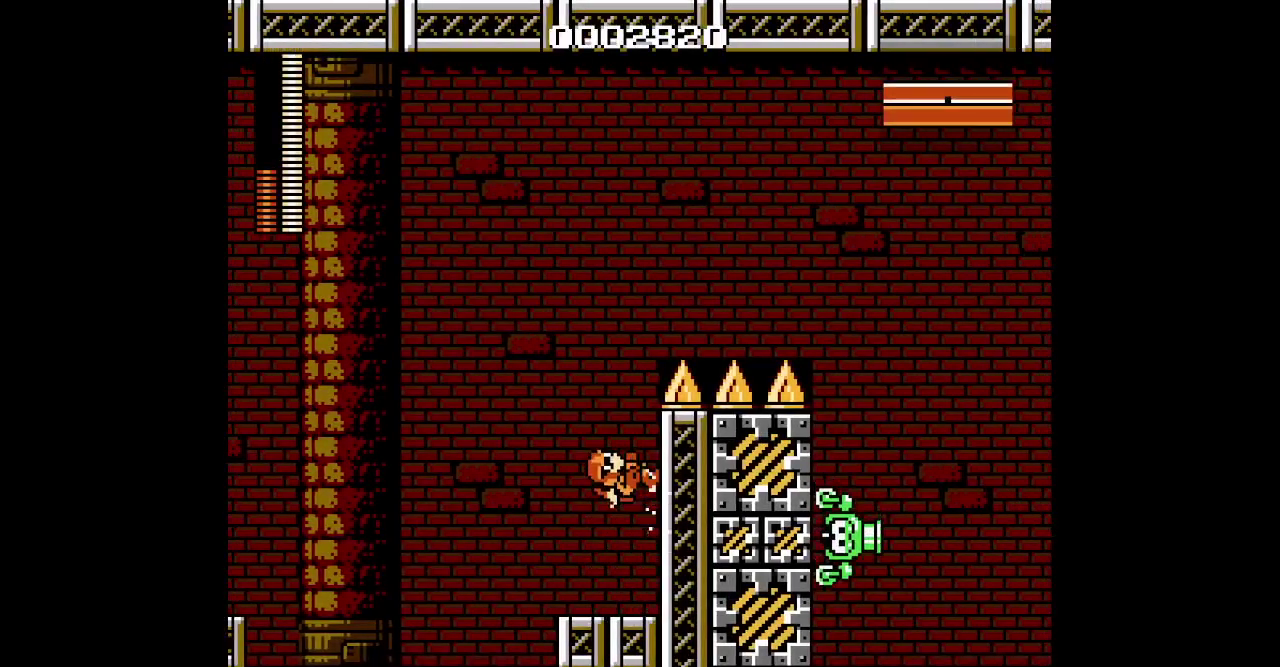
{"buttons": []}
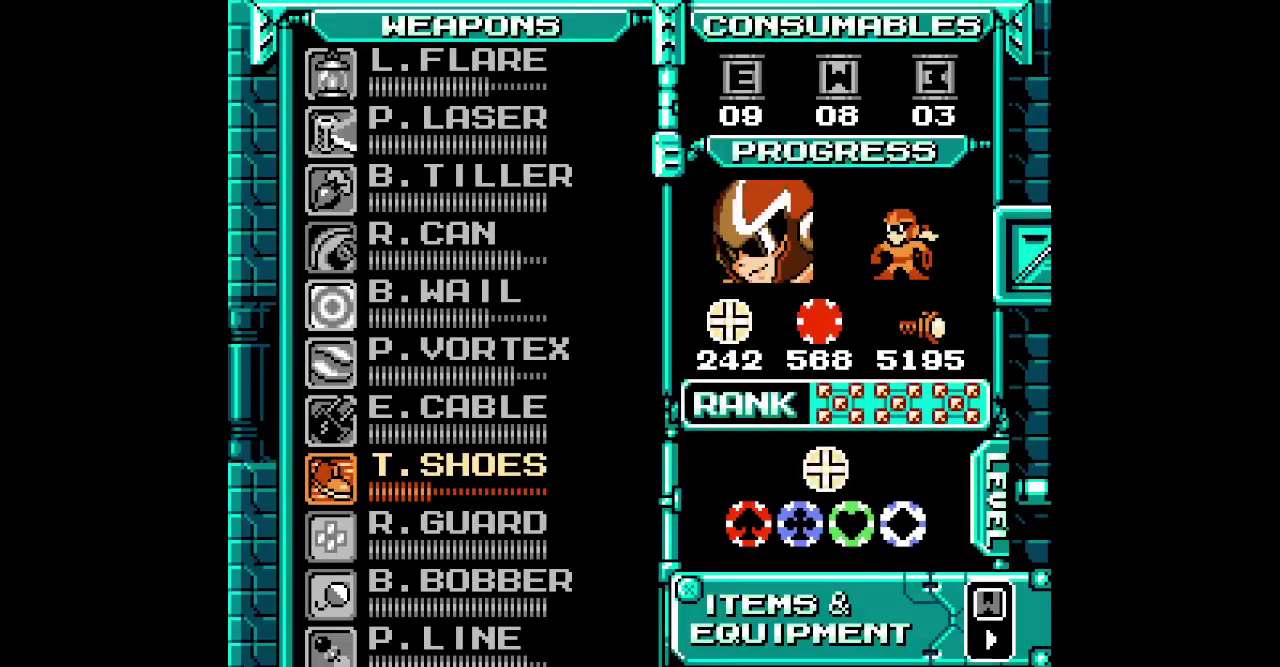
{"buttons": [], "events": [[283, "DPAD_UP", "down"], [350, "DPAD_UP", "up"]]}
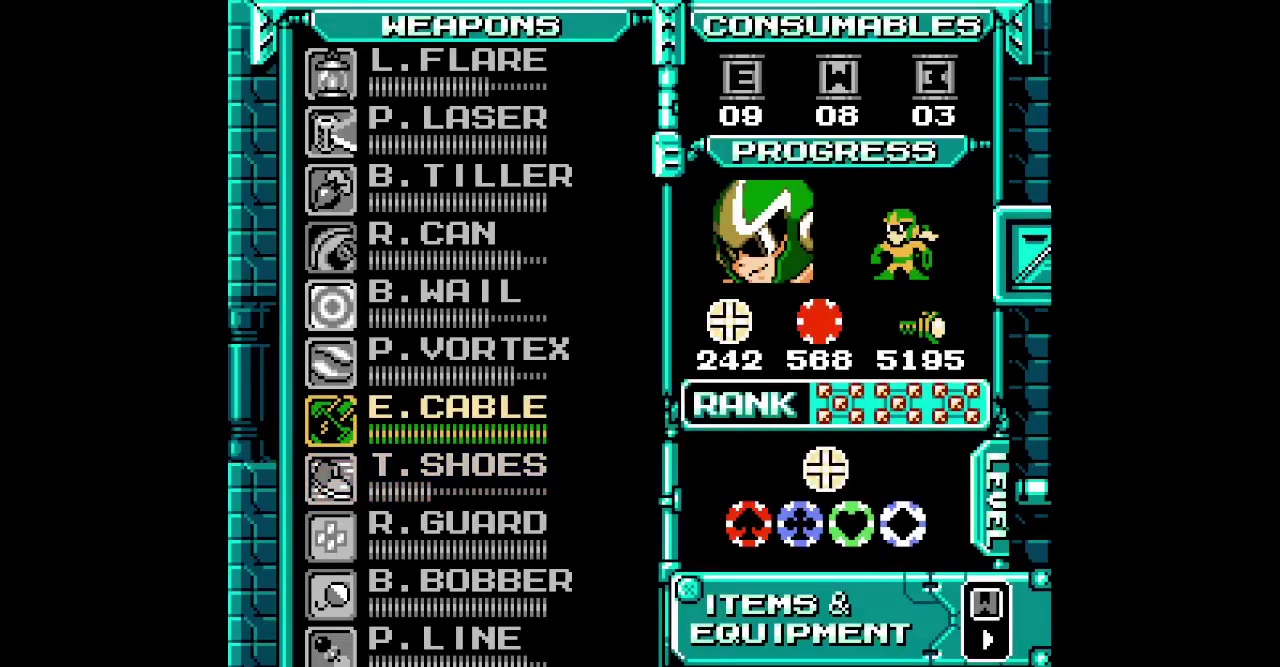
{"buttons": [], "events": []}